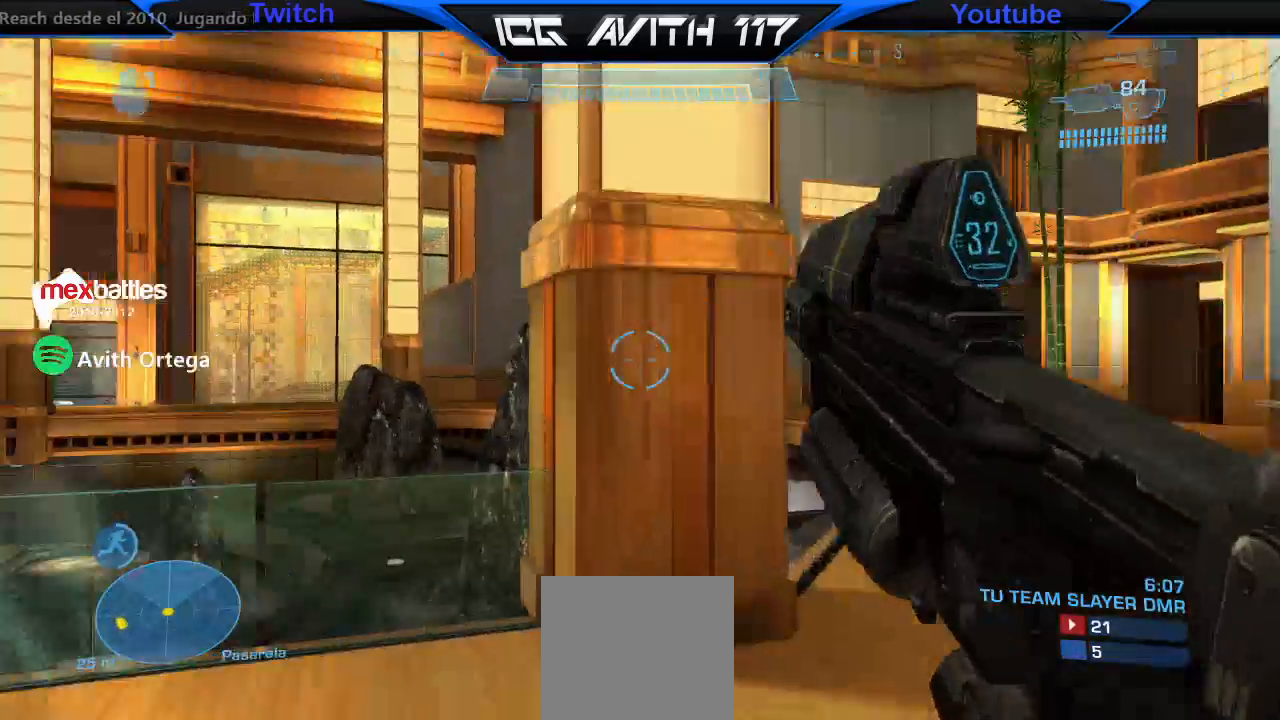
Gameplay with a controller (Xbox layout); each line is a JSON object with the inputs held at the frame after it. "events" lists button and stick changes between this image and that frame as [ms after this image, input, new state], when the widget could be followed in between.
{"buttons": [], "left_stick": "up", "right_stick": "up-left", "events": []}
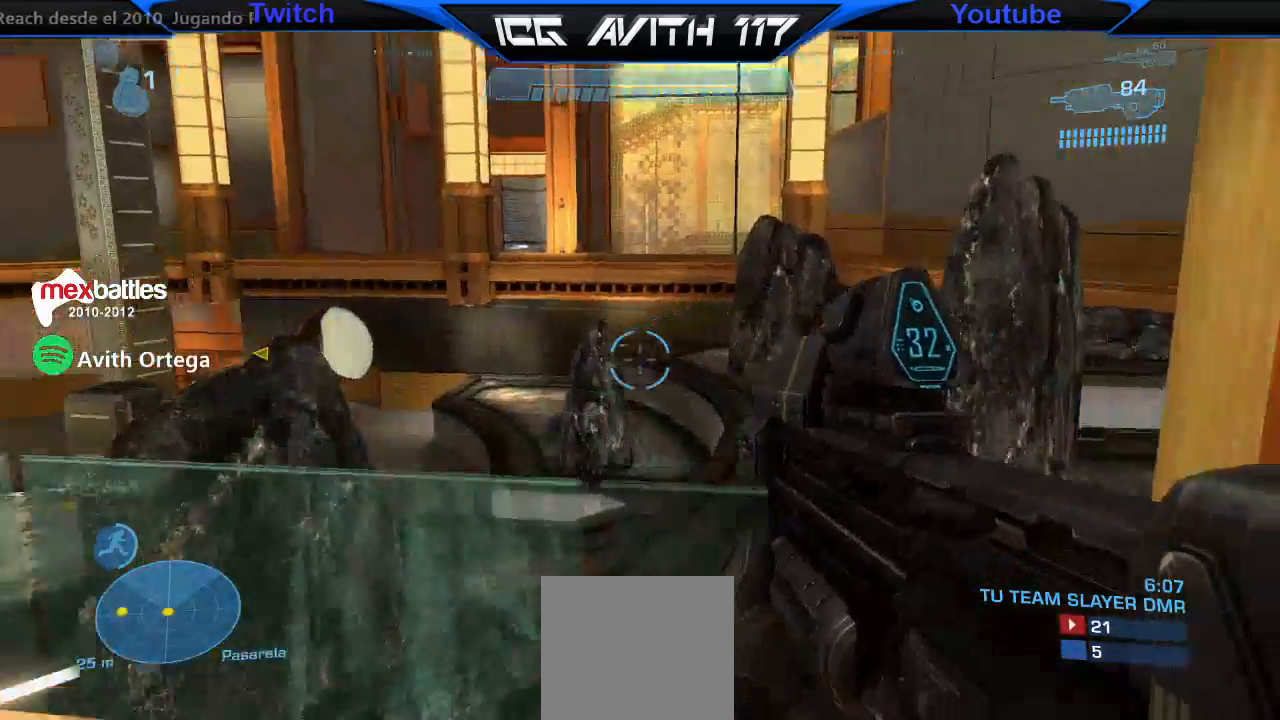
{"buttons": [], "left_stick": "center", "right_stick": "center", "events": [[67, "left_stick", "up-right"], [267, "right_stick", "center"], [367, "left_stick", "center"]]}
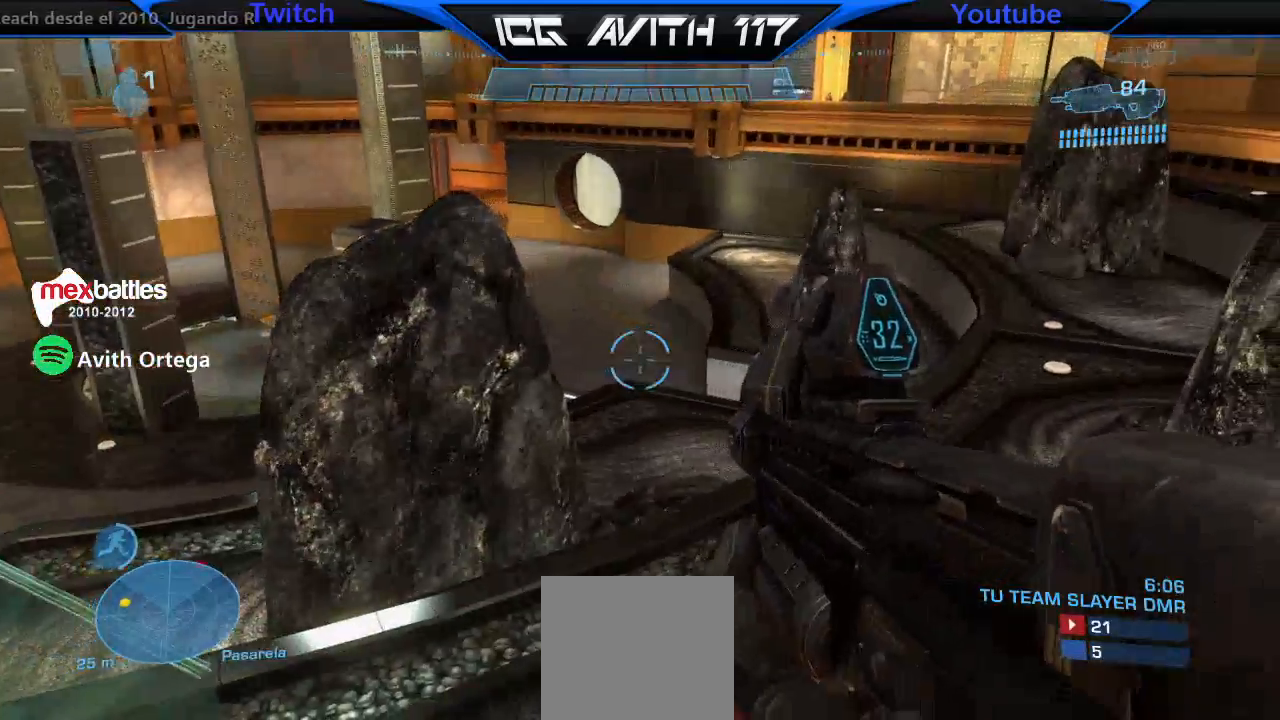
{"buttons": [], "left_stick": "right", "right_stick": "down-right", "events": [[100, "right_stick", "right"], [200, "left_stick", "down"], [300, "left_stick", "down-right"], [300, "right_stick", "down-right"], [433, "left_stick", "right"]]}
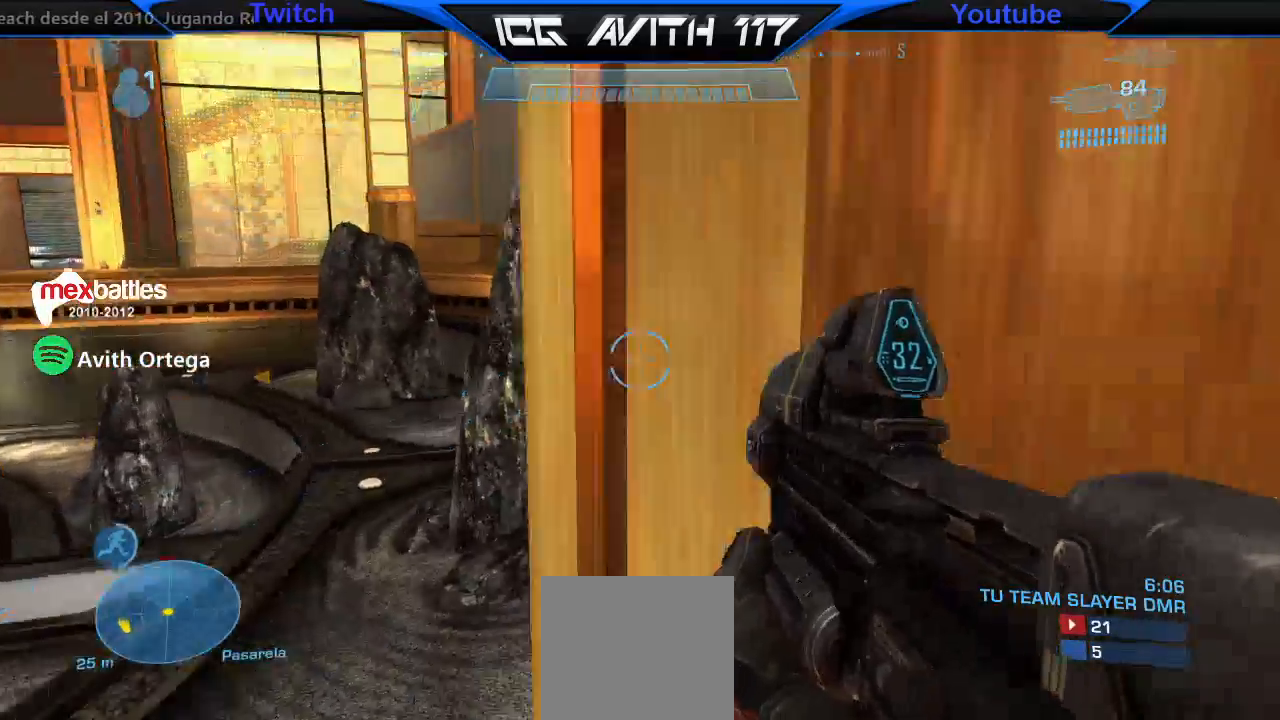
{"buttons": [], "left_stick": "up-right", "right_stick": "down", "events": [[67, "right_stick", "down-left"], [100, "left_stick", "up-right"], [133, "right_stick", "left"], [300, "right_stick", "center"], [400, "right_stick", "down-right"], [500, "right_stick", "down"]]}
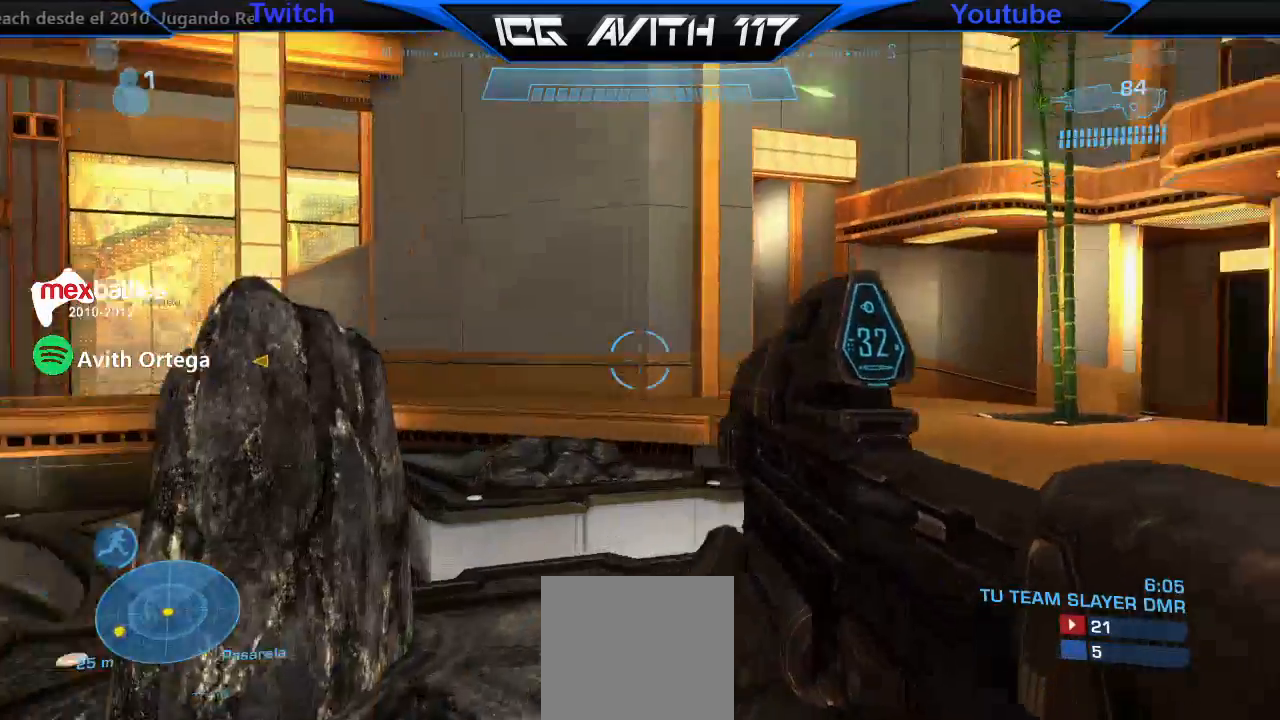
{"buttons": [], "left_stick": "up-right", "right_stick": "up-left", "events": [[33, "right_stick", "left"], [233, "right_stick", "center"], [333, "right_stick", "left"], [433, "right_stick", "up-left"]]}
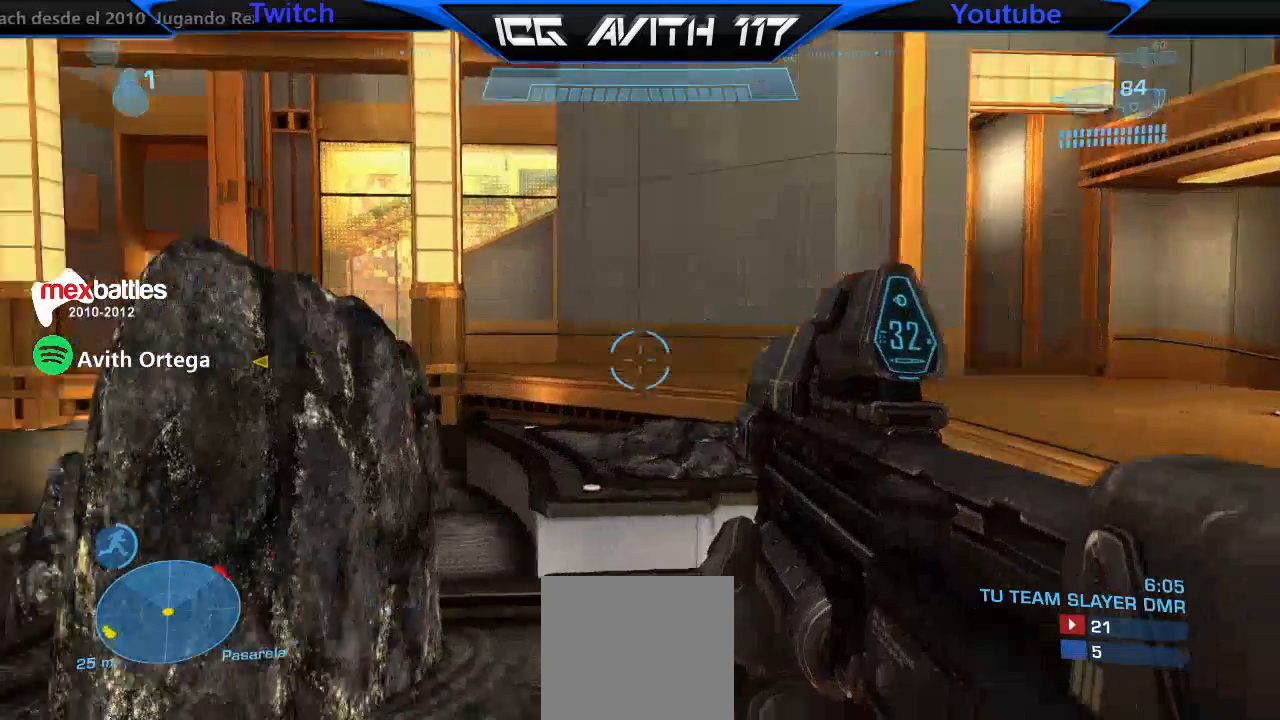
{"buttons": [], "left_stick": "up-right", "right_stick": "center", "events": [[67, "right_stick", "center"]]}
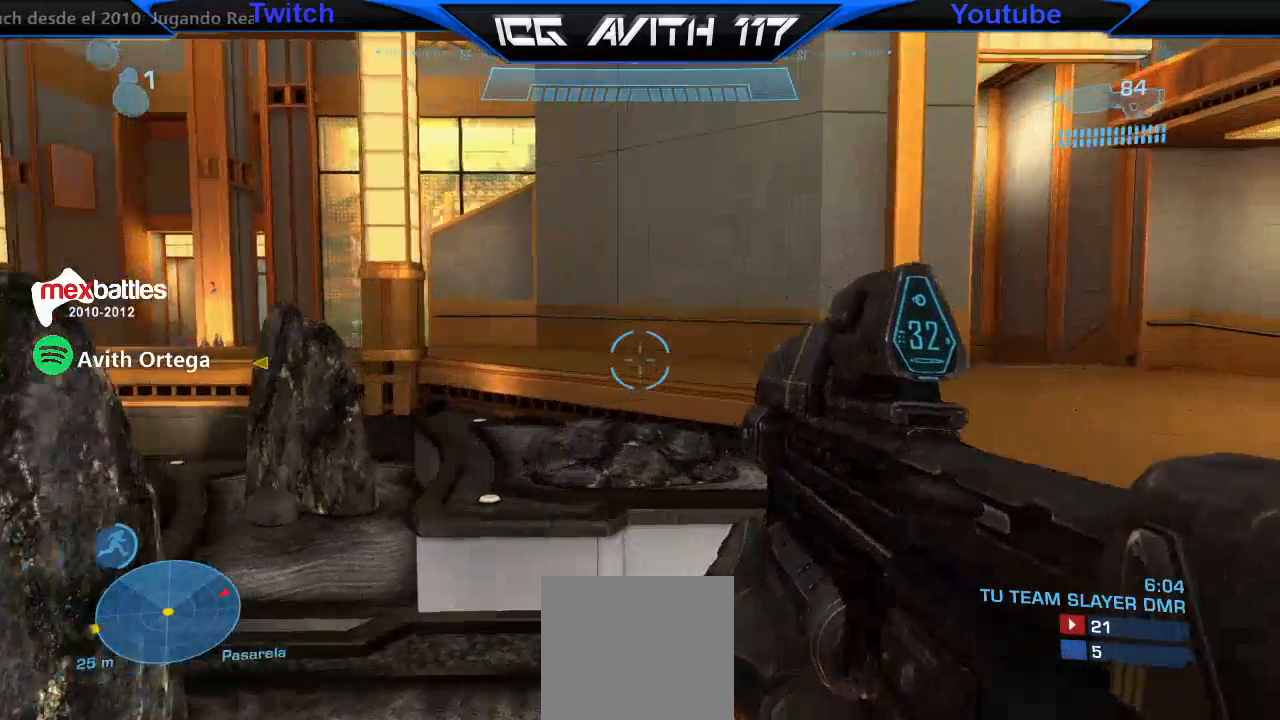
{"buttons": [], "left_stick": "up-right", "right_stick": "center", "events": []}
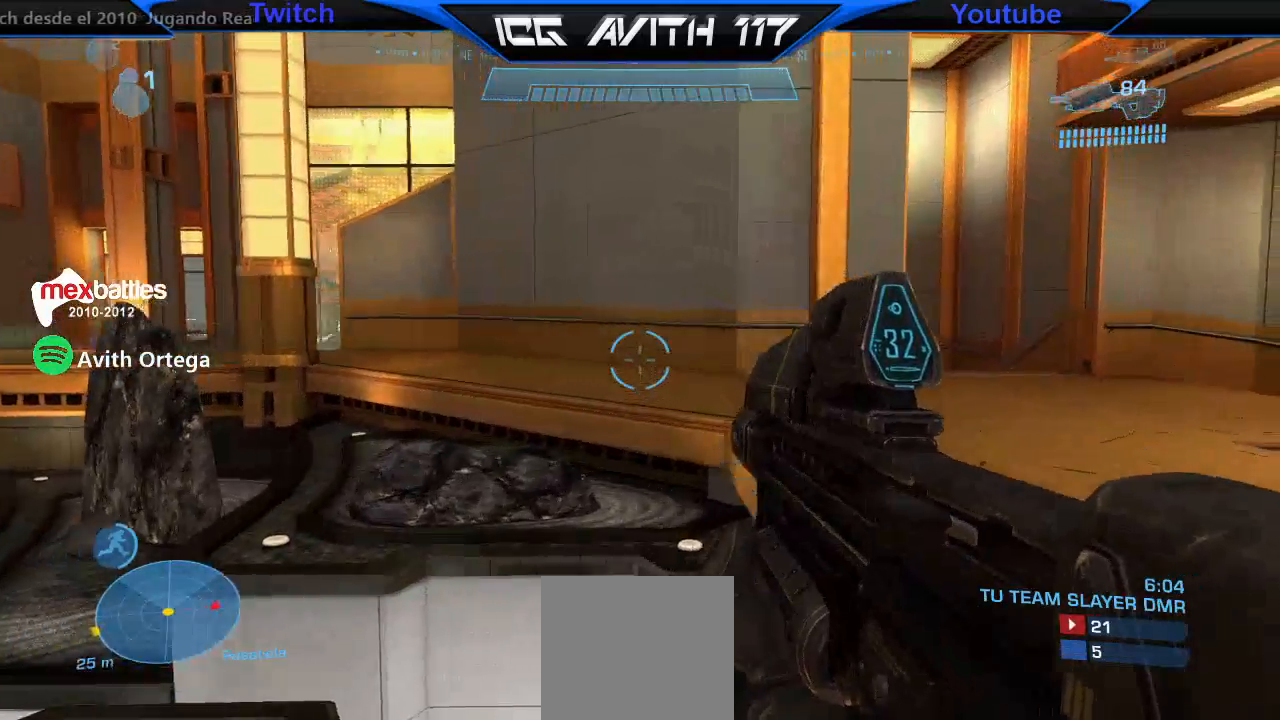
{"buttons": [], "left_stick": "up-left", "right_stick": "right", "events": [[100, "right_stick", "right"], [467, "left_stick", "up-left"]]}
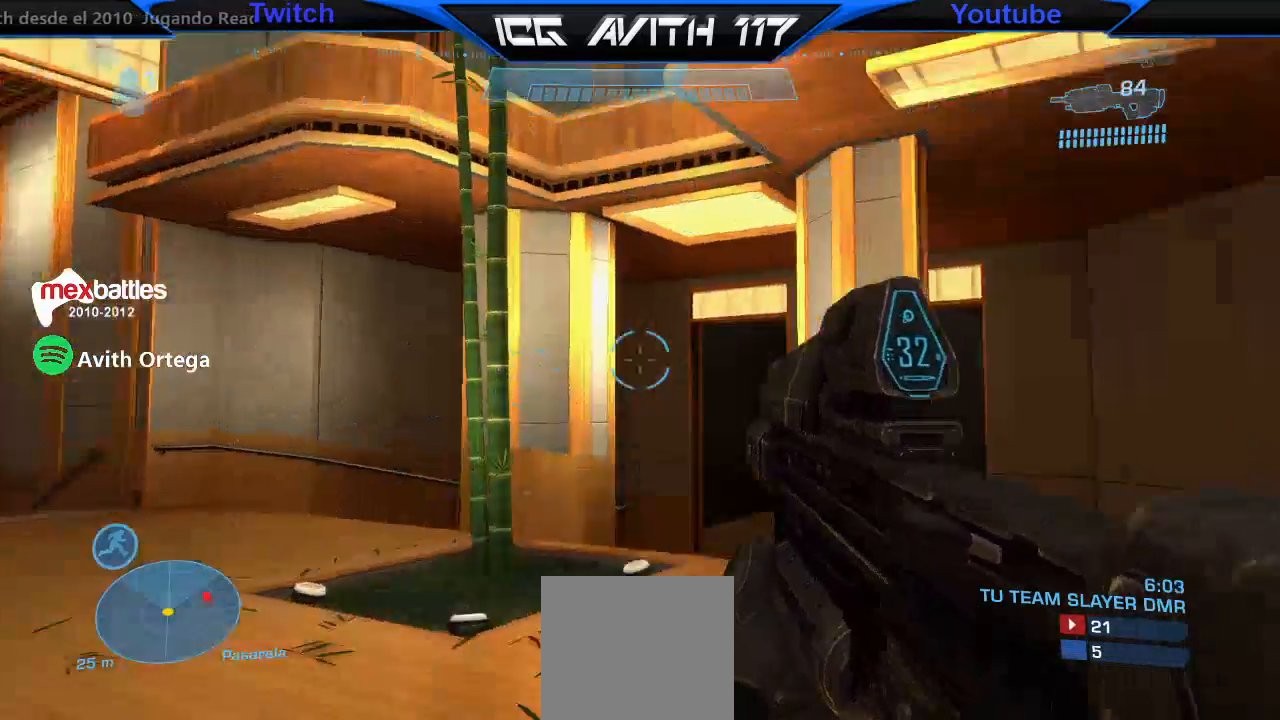
{"buttons": [], "left_stick": "up-left", "right_stick": "center"}
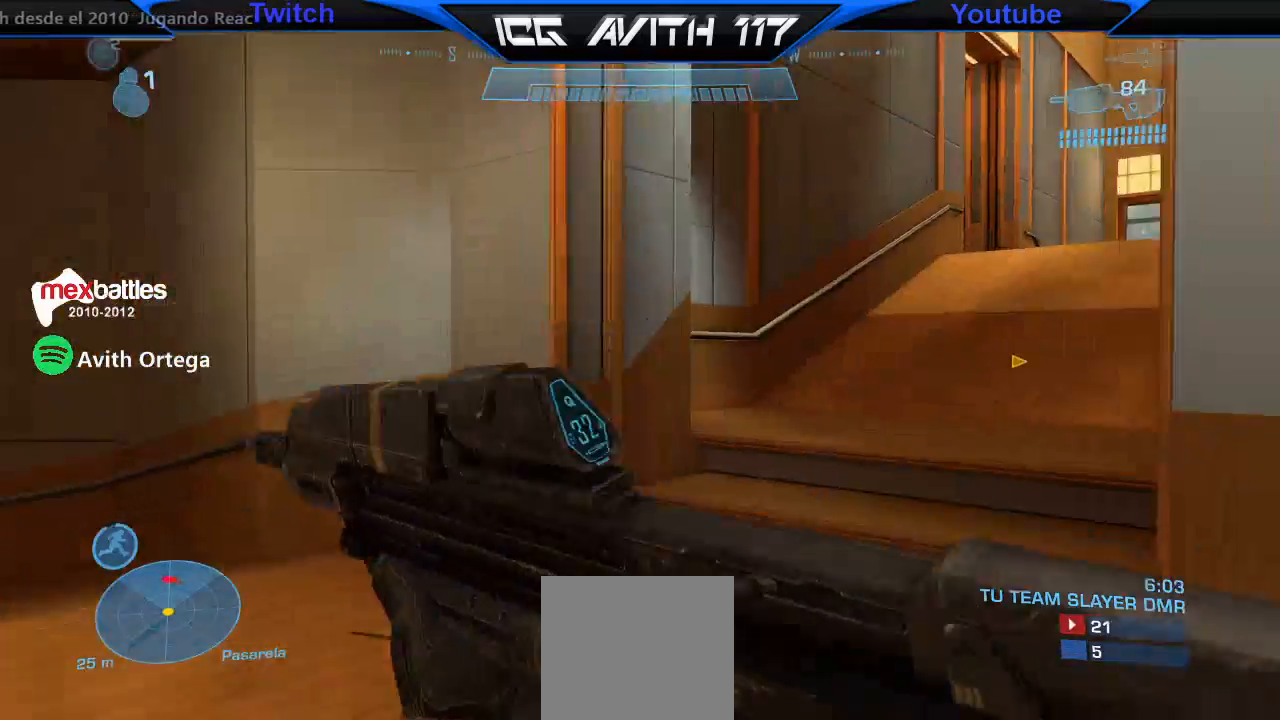
{"buttons": [], "left_stick": "up", "right_stick": "center", "events": [[33, "left_stick", "up"], [33, "right_stick", "right"], [300, "right_stick", "down-right"], [400, "right_stick", "center"]]}
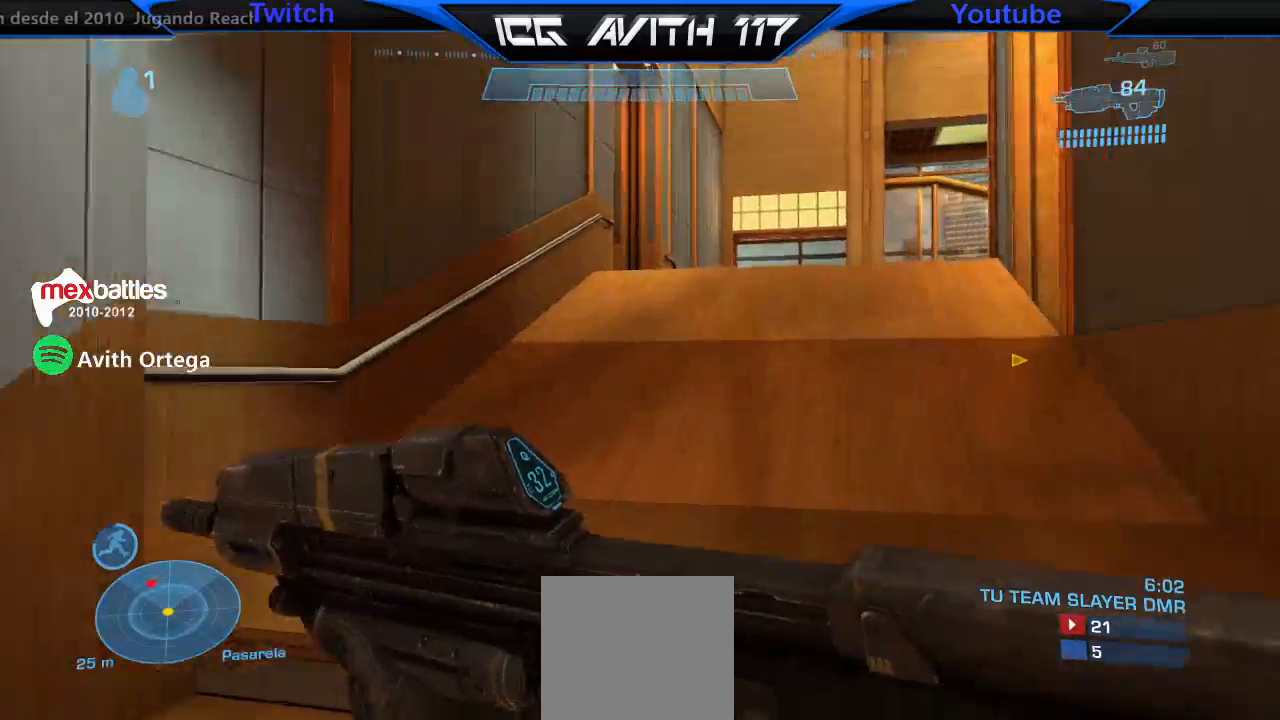
{"buttons": [], "left_stick": "up-right", "right_stick": "center", "events": [[33, "left_stick", "up-right"], [333, "A", "down"], [400, "A", "up"]]}
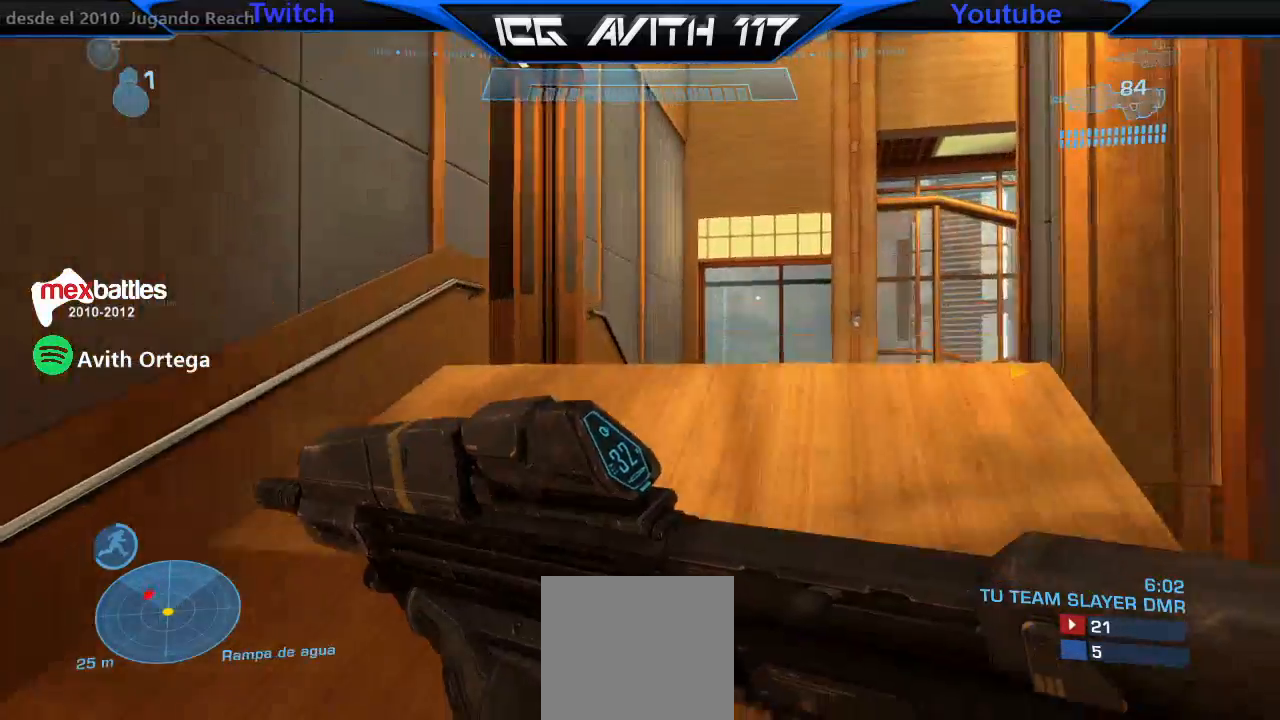
{"buttons": [], "left_stick": "up-right", "right_stick": "left", "events": [[200, "right_stick", "left"]]}
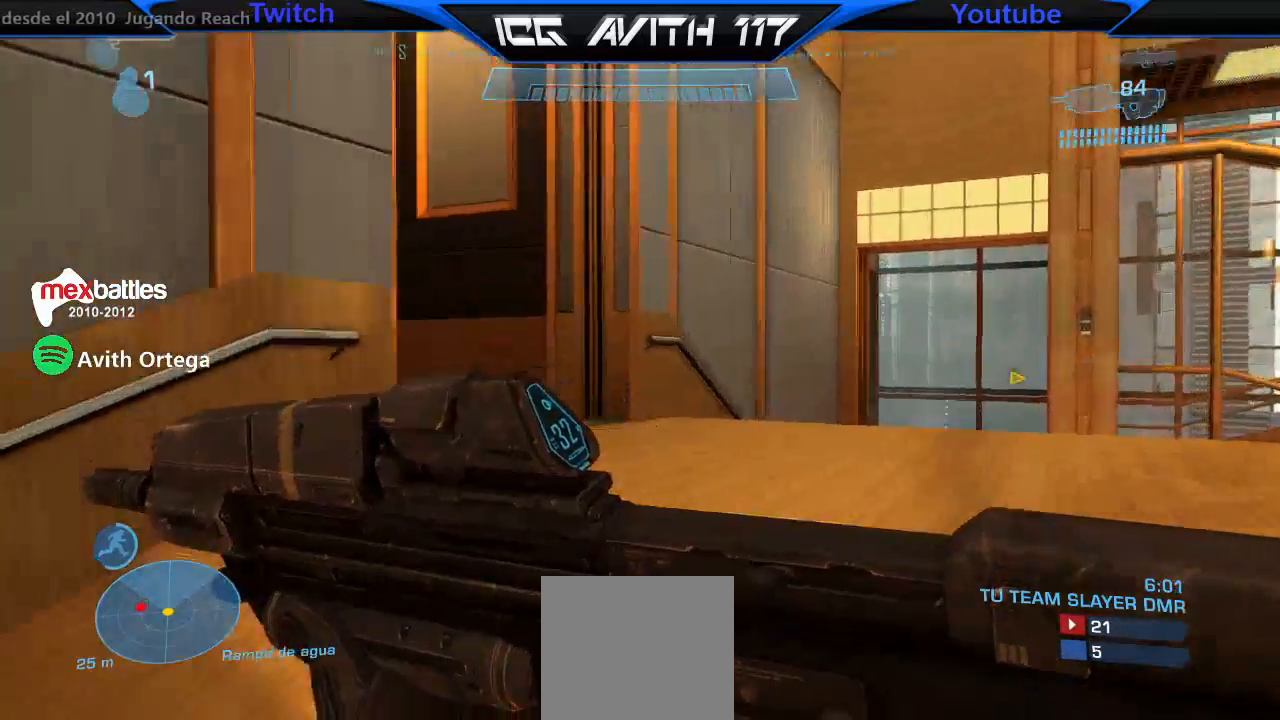
{"buttons": ["R2"], "left_stick": "up-right", "right_stick": "left", "events": [[400, "R2", "down"]]}
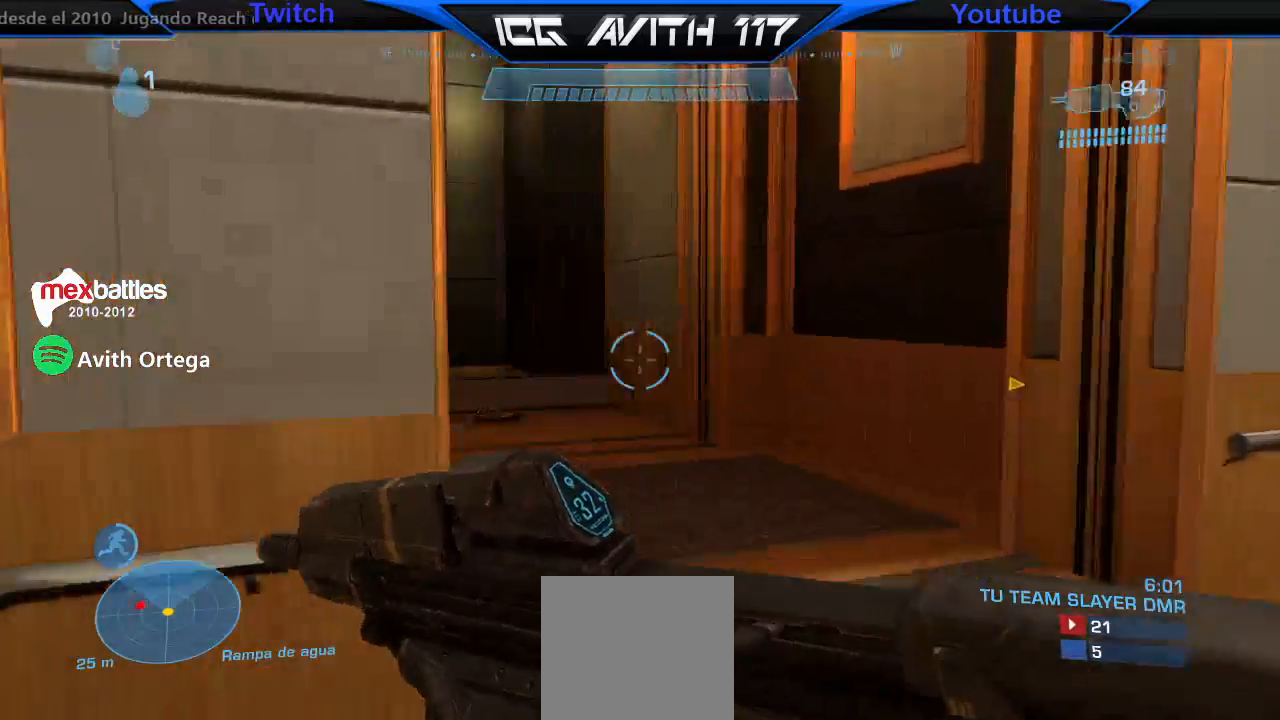
{"buttons": [], "left_stick": "down-right", "right_stick": "left", "events": [[67, "R2", "up"], [400, "left_stick", "right"], [500, "left_stick", "down-right"]]}
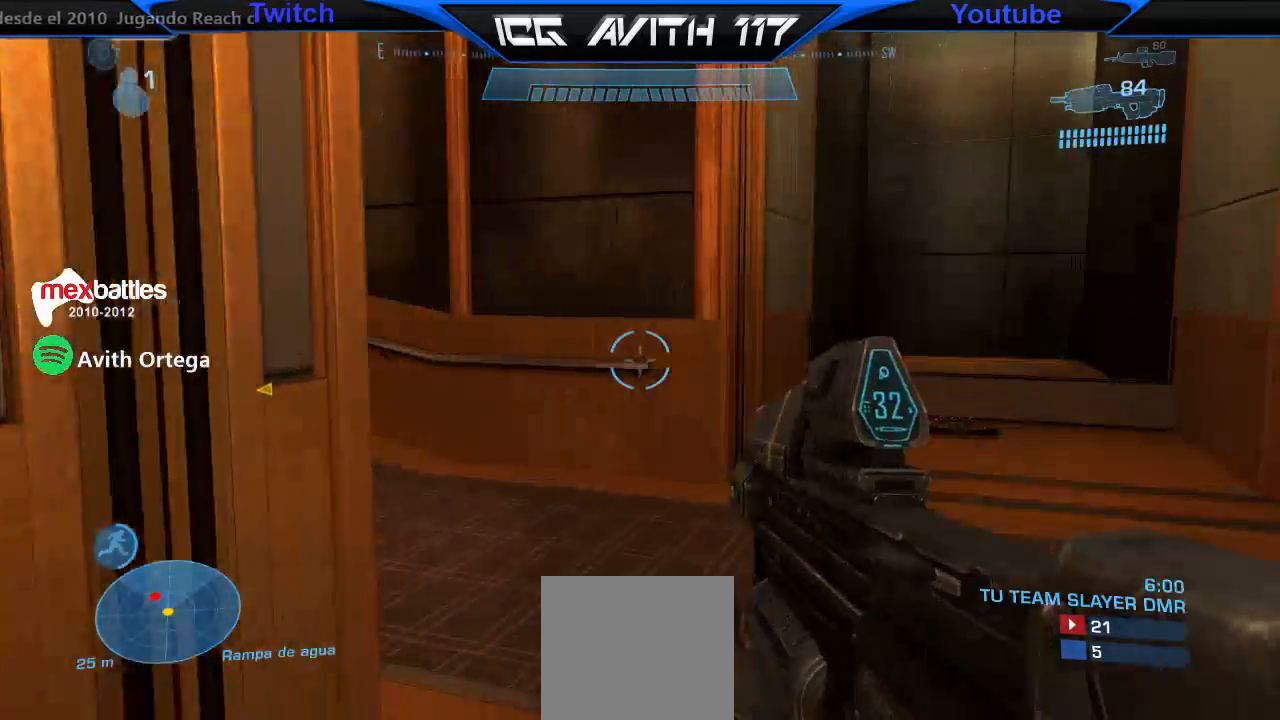
{"buttons": [], "left_stick": "down", "right_stick": "center", "events": [[167, "right_stick", "down-left"], [333, "right_stick", "up-left"], [367, "left_stick", "down"], [500, "right_stick", "center"]]}
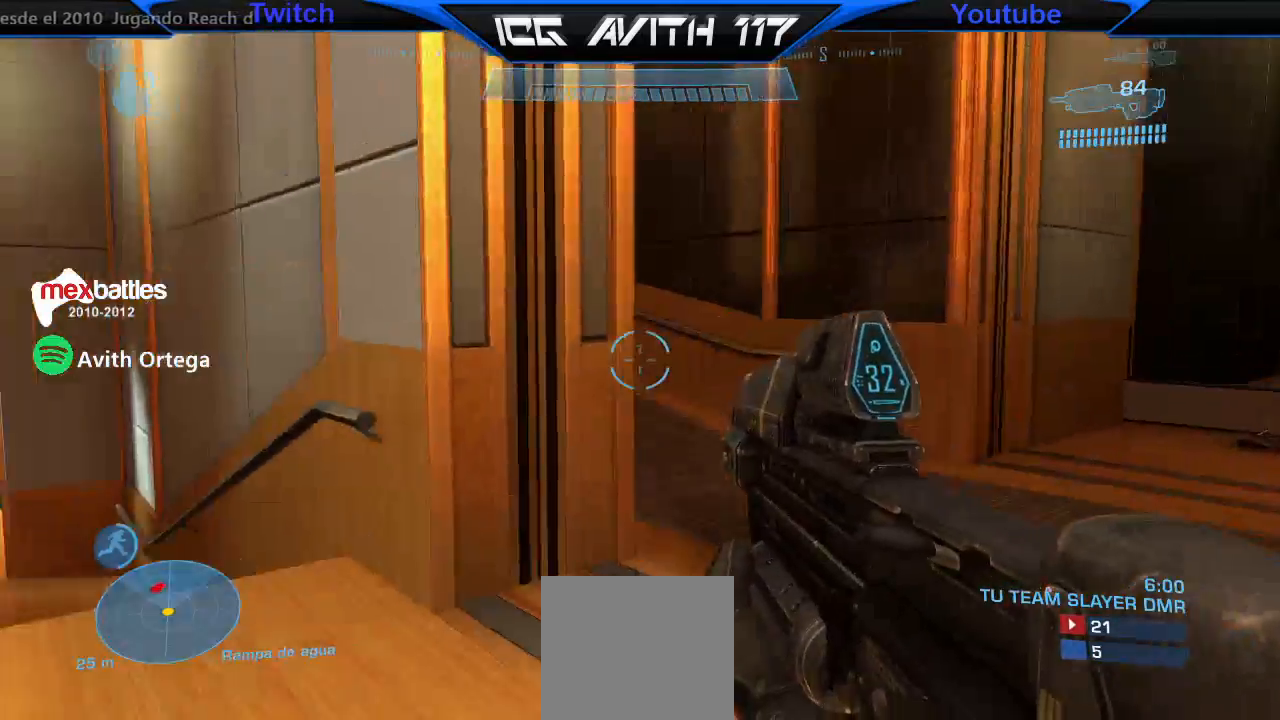
{"buttons": [], "left_stick": "down", "right_stick": "down", "events": [[200, "right_stick", "left"], [333, "right_stick", "down"]]}
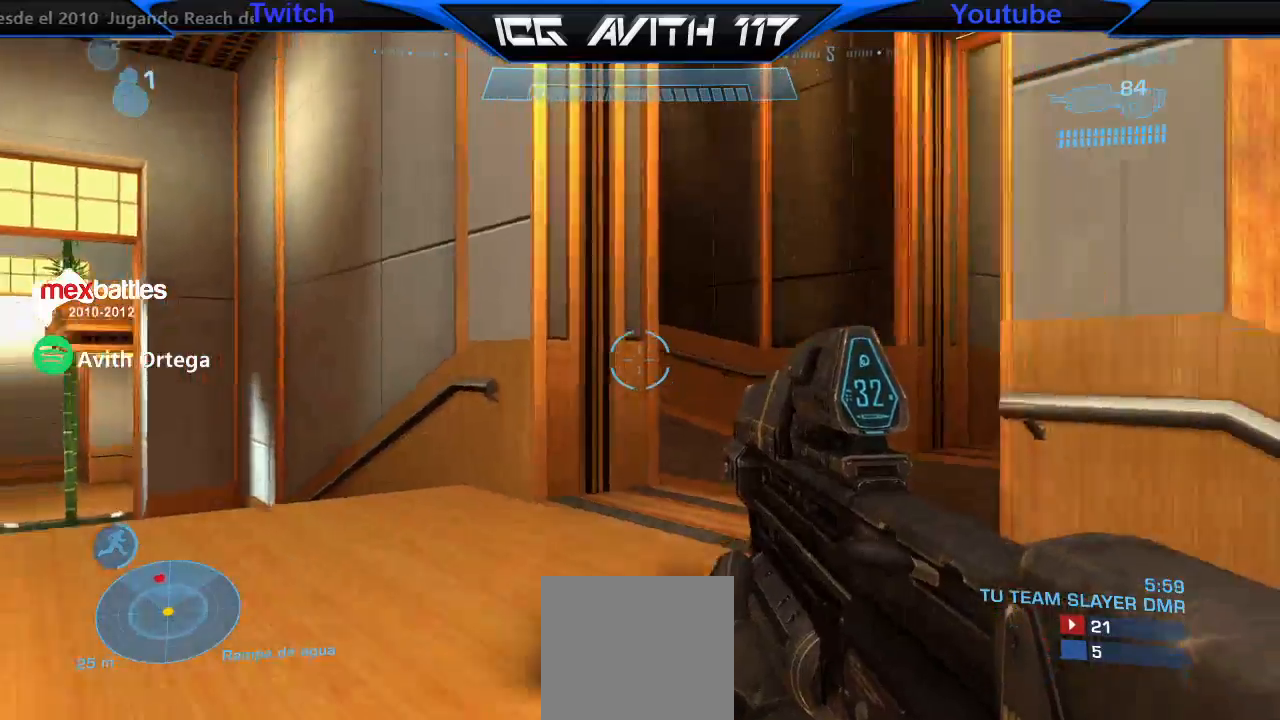
{"buttons": [], "left_stick": "right", "right_stick": "center", "events": [[133, "L2", "down"], [167, "left_stick", "right"], [200, "L2", "up"], [367, "right_stick", "up"], [500, "right_stick", "center"]]}
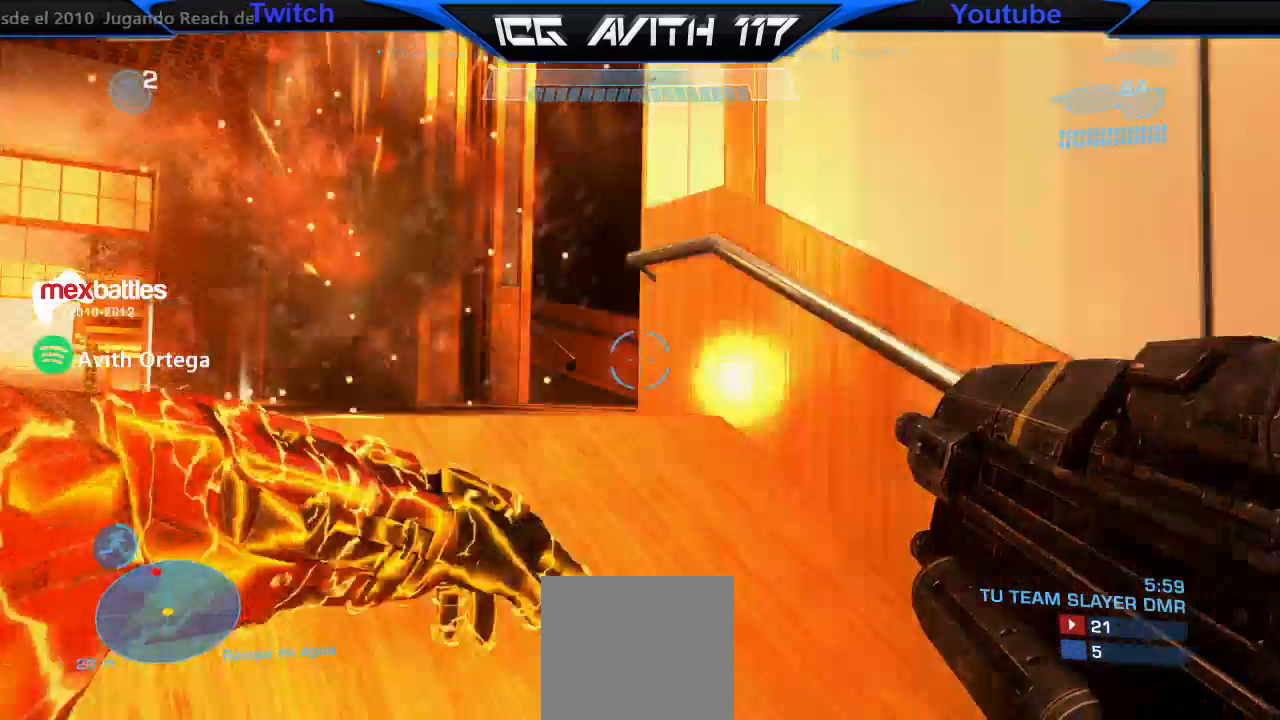
{"buttons": [], "left_stick": "up-left", "right_stick": "down-left", "events": [[167, "left_stick", "down"], [233, "left_stick", "left"], [333, "left_stick", "up-left"], [400, "right_stick", "down-left"]]}
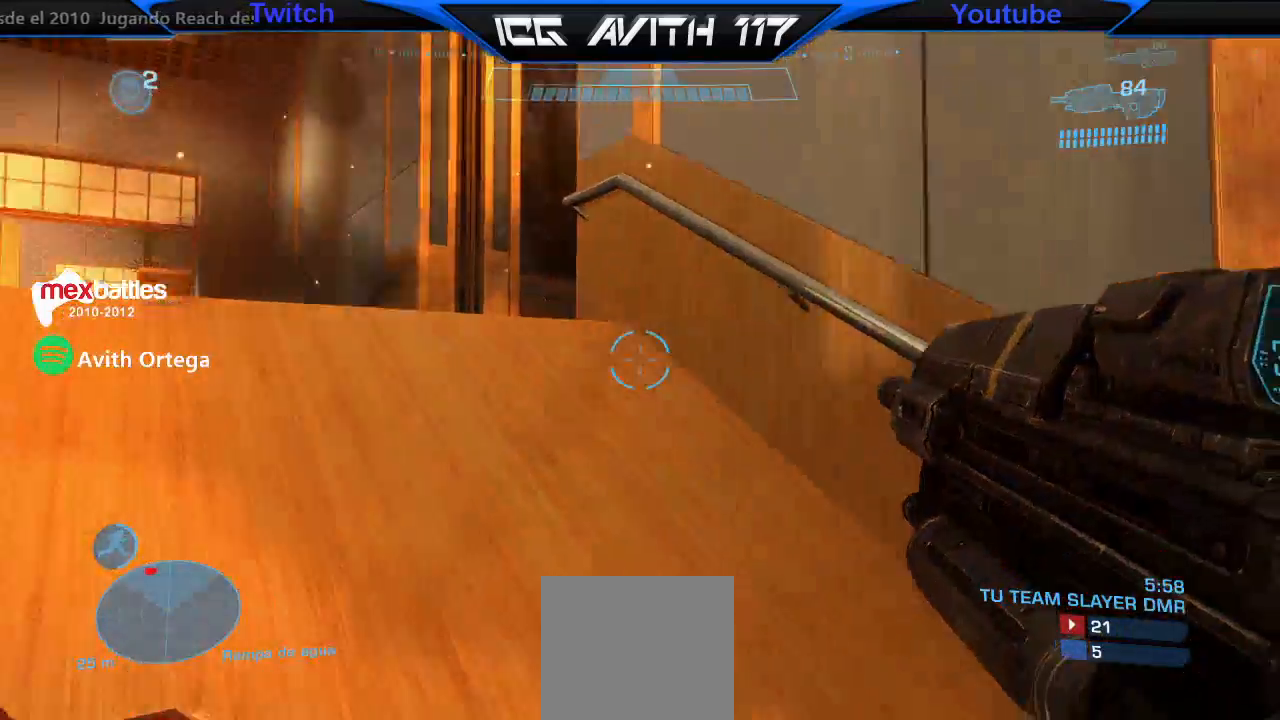
{"buttons": [], "left_stick": "up", "right_stick": "center", "events": [[67, "left_stick", "up"], [100, "right_stick", "center"]]}
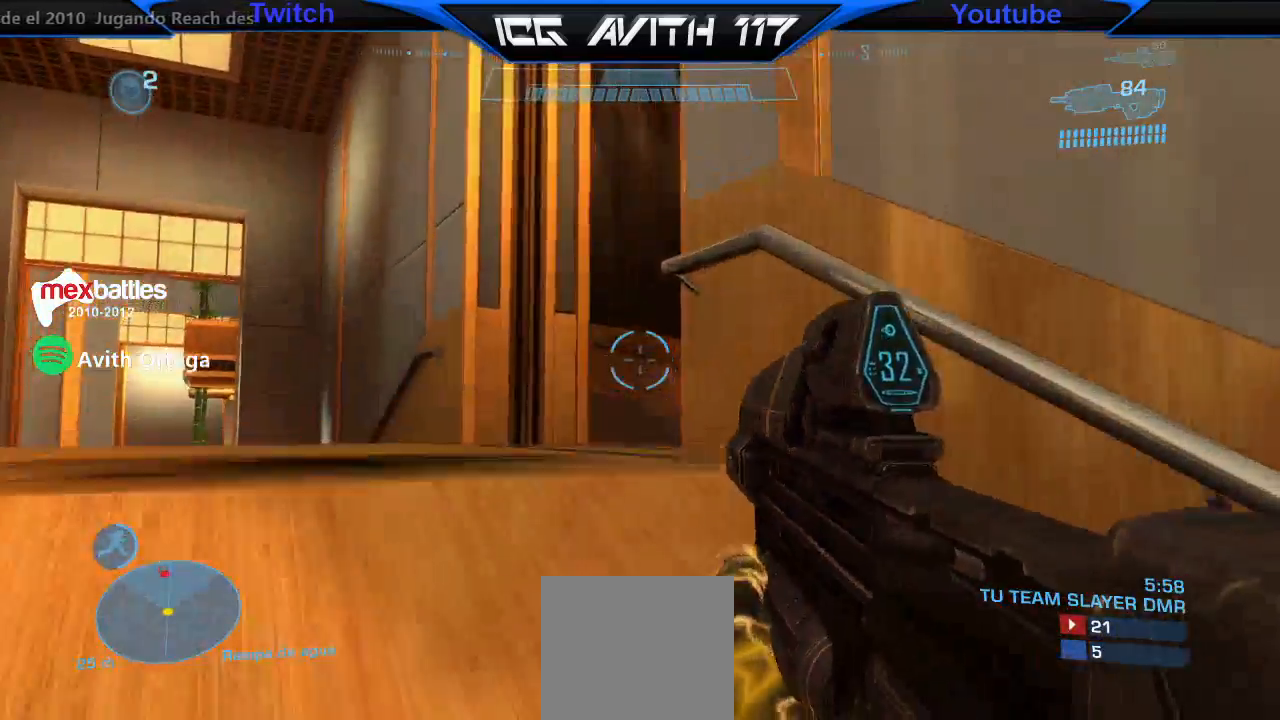
{"buttons": [], "left_stick": "down-right", "right_stick": "down", "events": [[67, "left_stick", "center"], [267, "L2", "down"], [300, "left_stick", "up"], [367, "L2", "up"], [400, "left_stick", "right"], [400, "right_stick", "down"], [500, "left_stick", "down-right"]]}
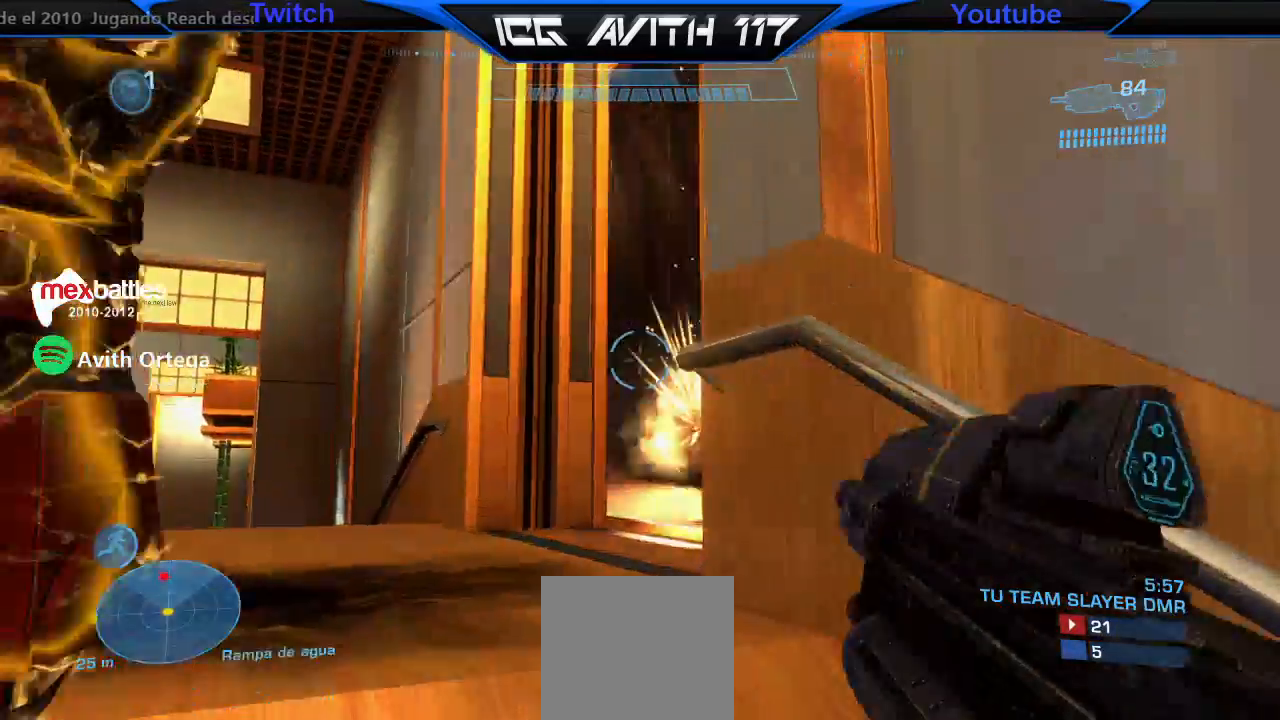
{"buttons": [], "left_stick": "center", "right_stick": "center", "events": [[67, "right_stick", "center"], [100, "left_stick", "down"], [467, "left_stick", "center"]]}
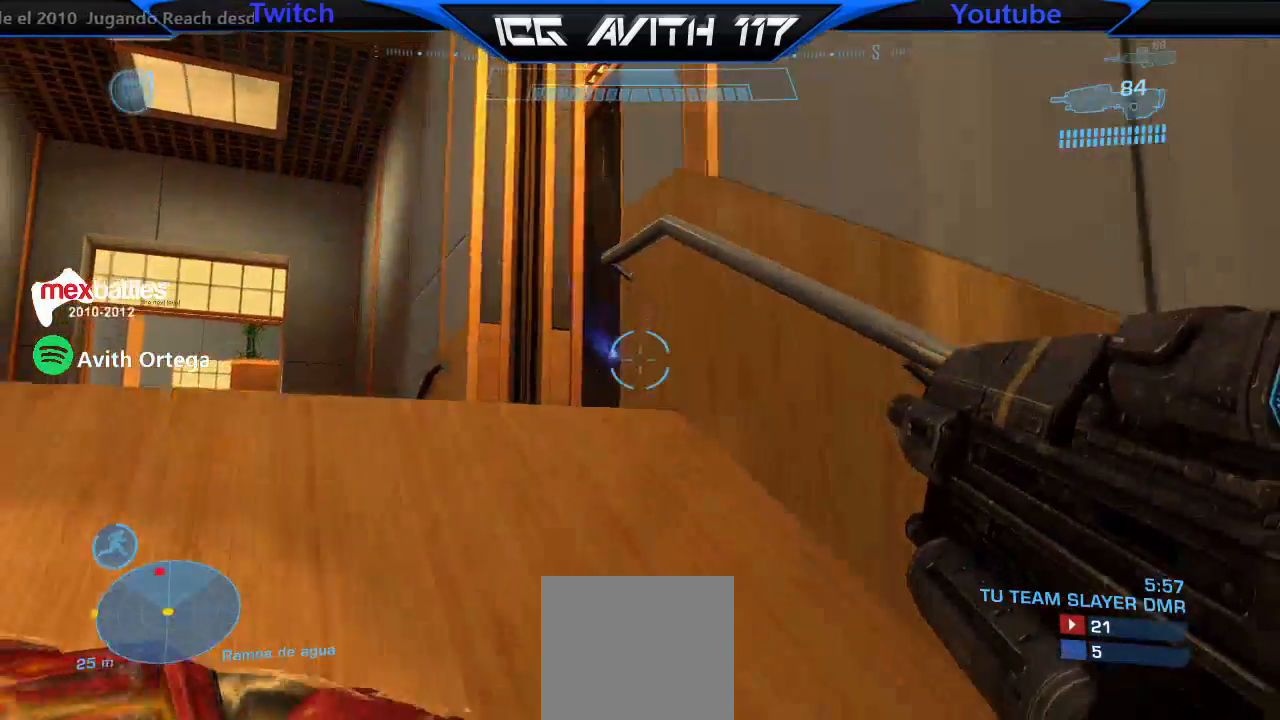
{"buttons": [], "left_stick": "up", "right_stick": "left", "events": [[233, "left_stick", "up"], [367, "right_stick", "left"]]}
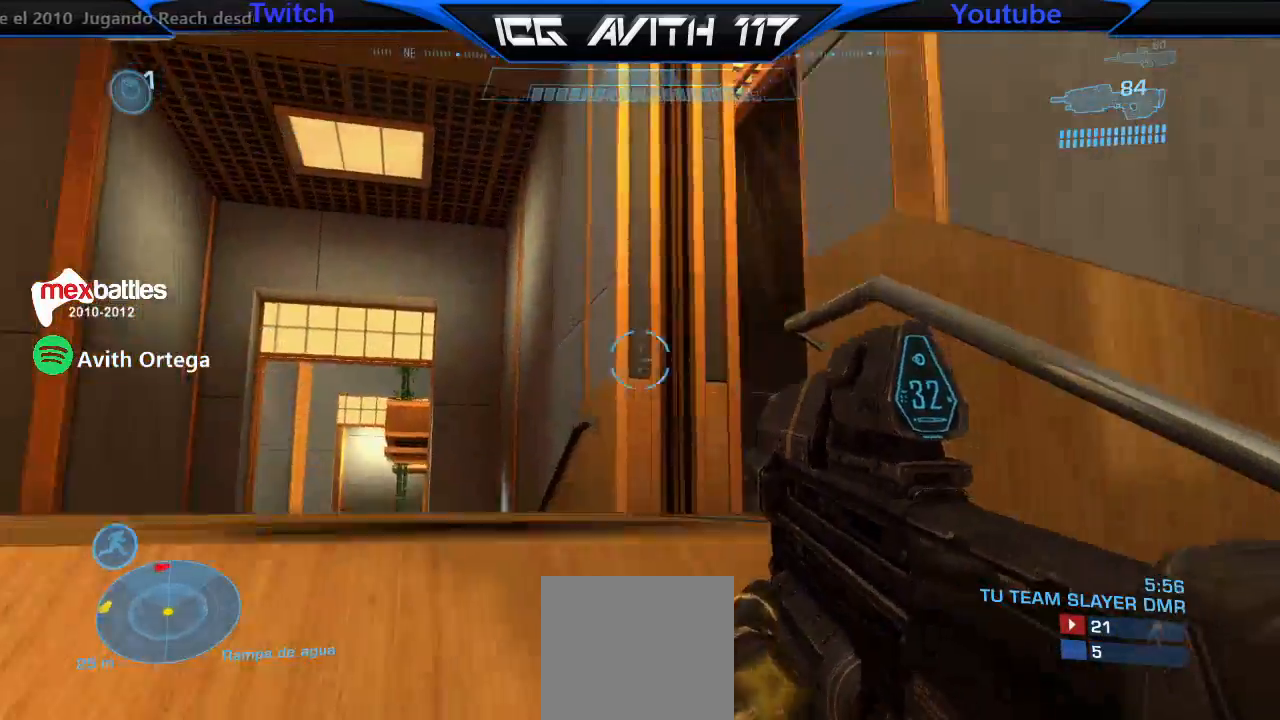
{"buttons": [], "left_stick": "up", "right_stick": "center", "events": [[33, "right_stick", "center"]]}
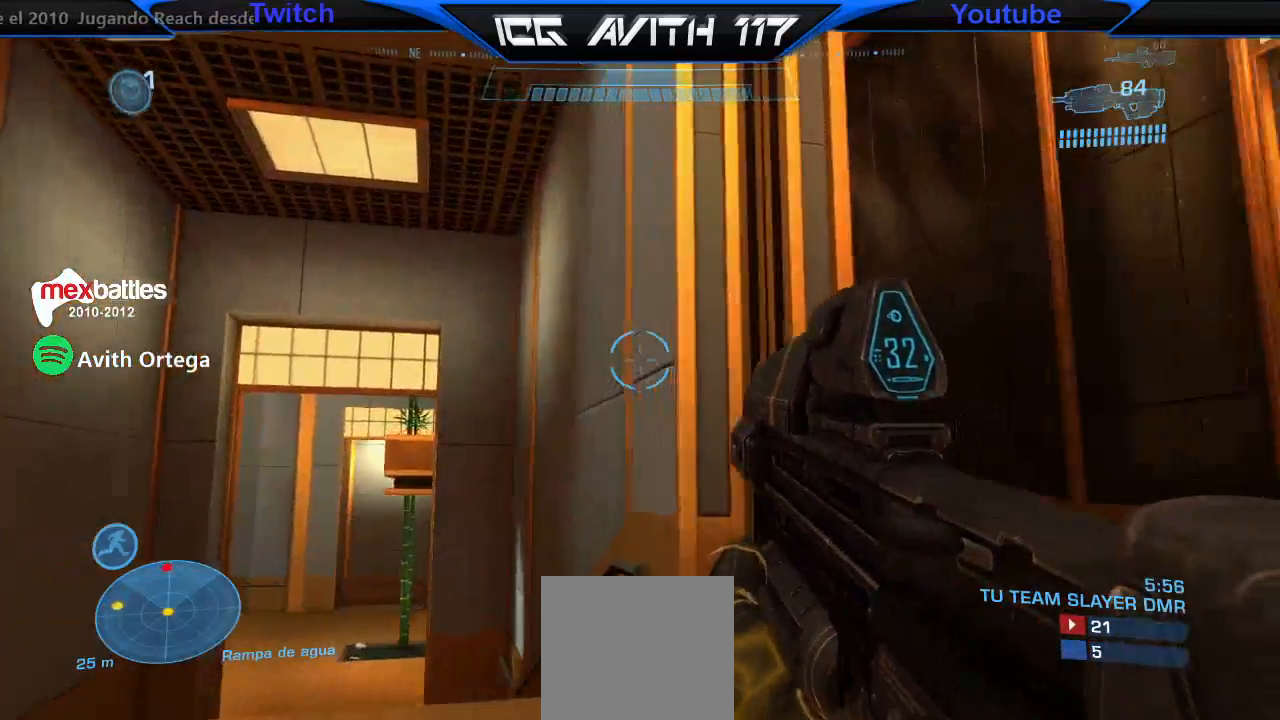
{"buttons": [], "left_stick": "up-right", "right_stick": "left", "events": [[33, "right_stick", "up"], [200, "left_stick", "up-right"], [200, "right_stick", "center"], [400, "right_stick", "left"]]}
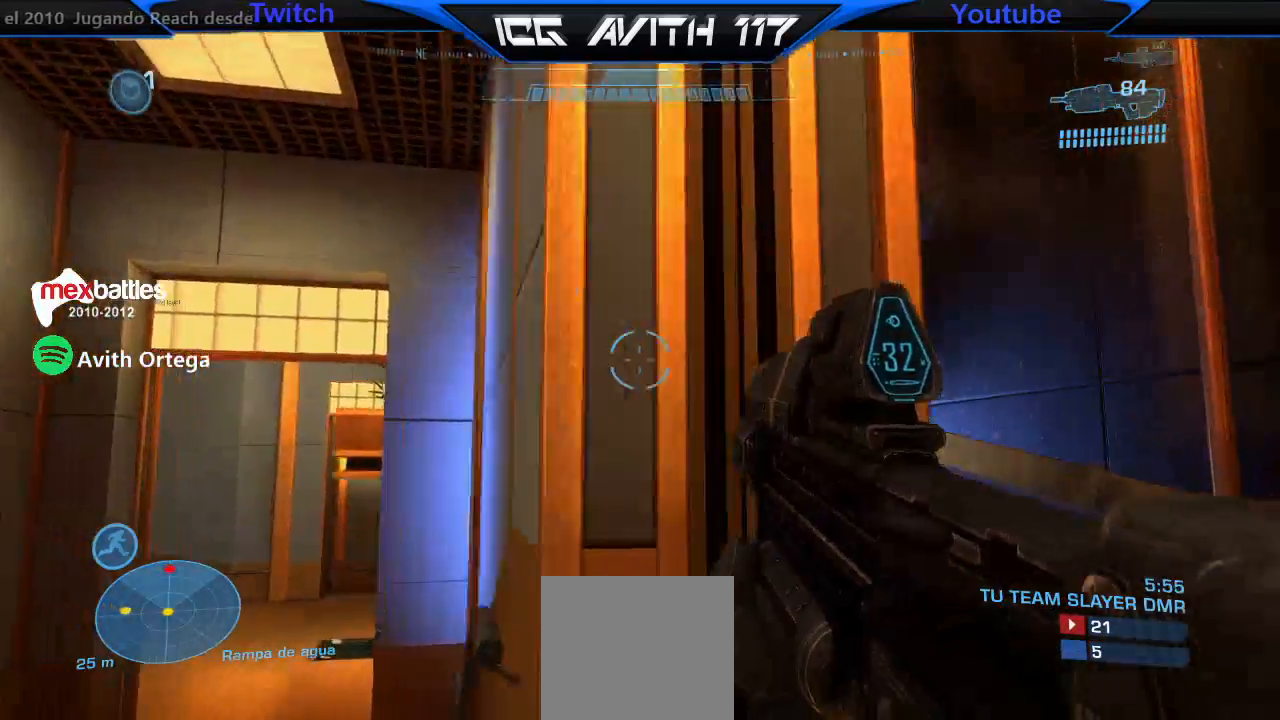
{"buttons": [], "left_stick": "up-right", "right_stick": "up-left", "events": [[67, "right_stick", "center"], [133, "A", "down"], [200, "A", "up"], [300, "right_stick", "up-left"], [367, "R2", "down"], [400, "L2", "down"], [433, "R2", "up"], [500, "L2", "up"]]}
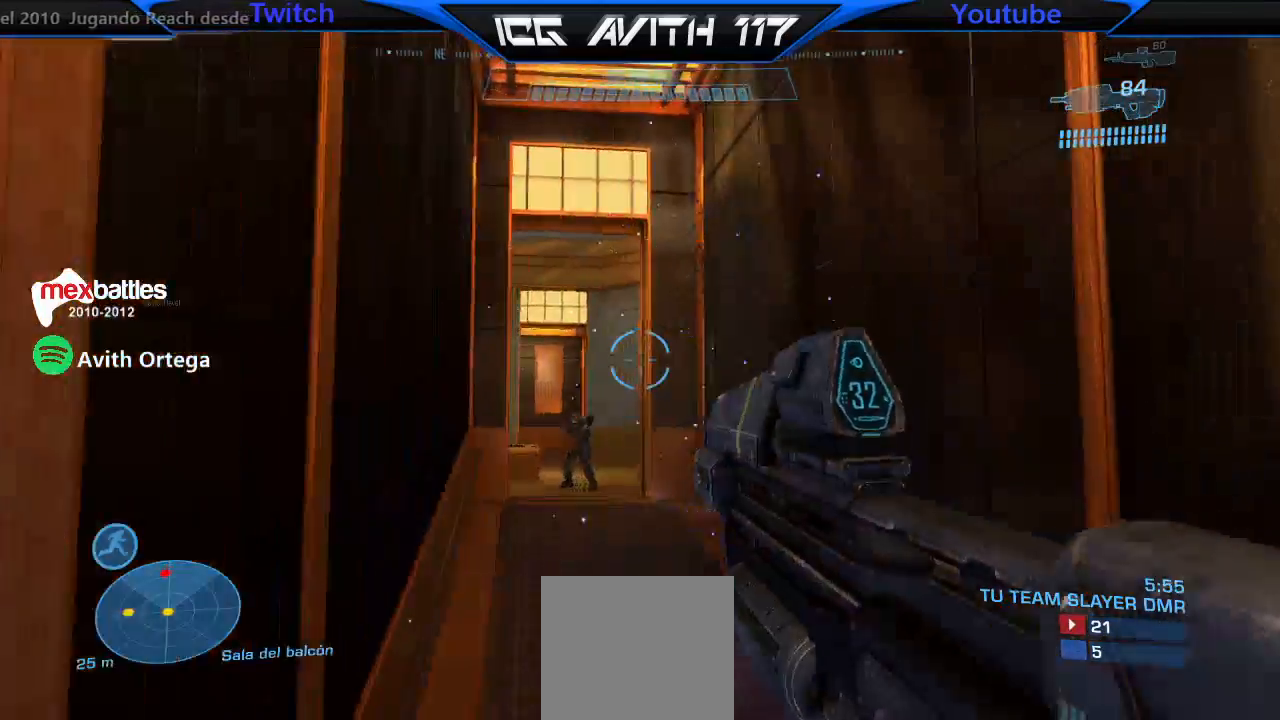
{"buttons": [], "left_stick": "right", "right_stick": "center", "events": [[200, "right_stick", "up"], [267, "left_stick", "right"], [400, "right_stick", "center"]]}
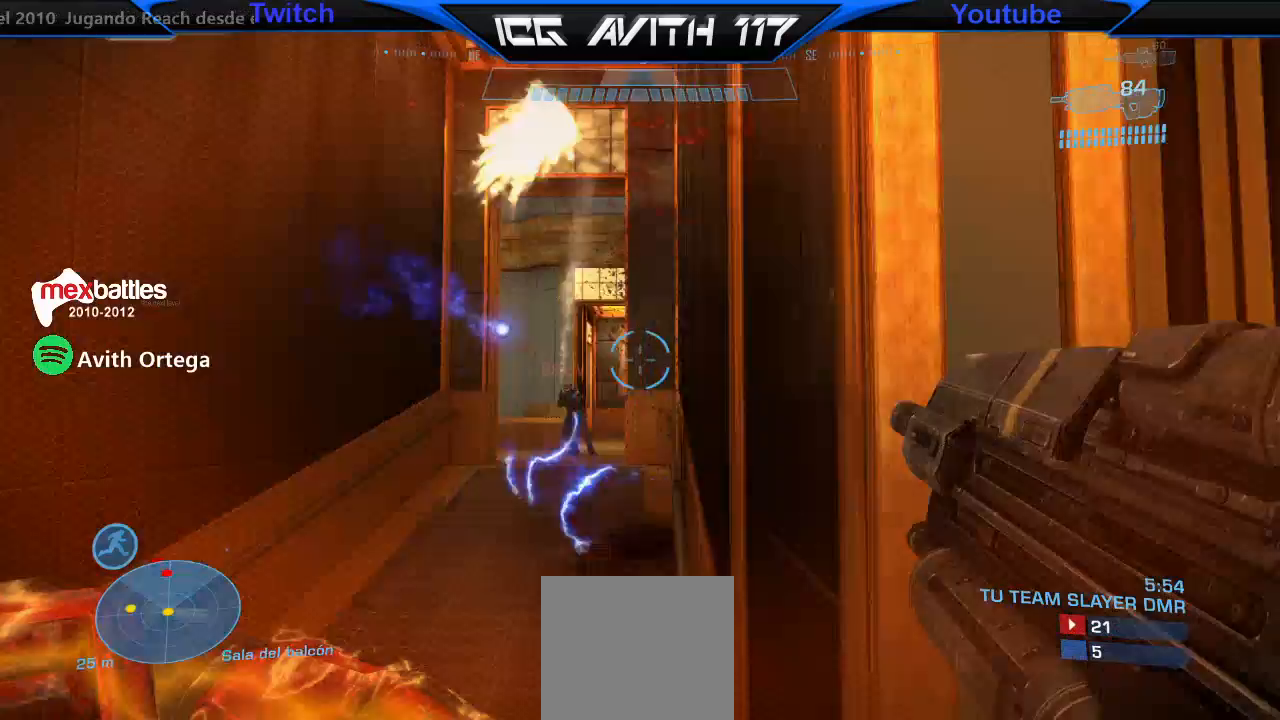
{"buttons": [], "left_stick": "left", "right_stick": "center", "events": [[467, "left_stick", "left"]]}
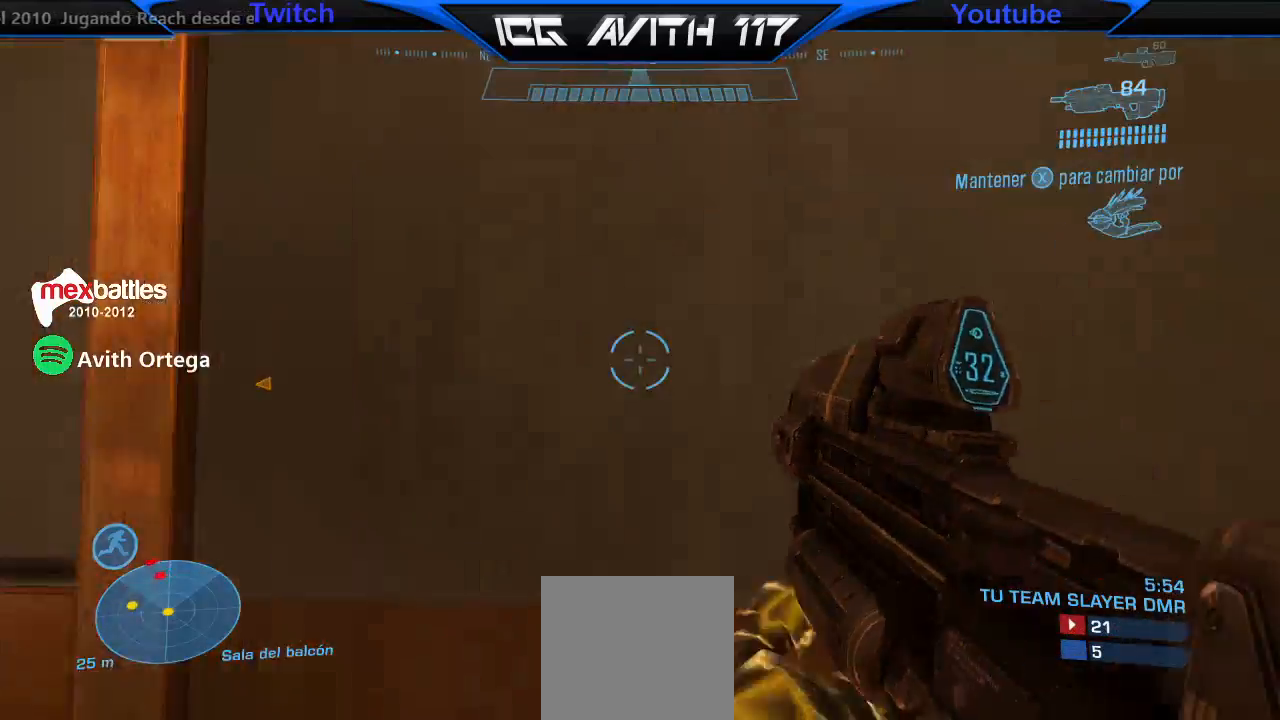
{"buttons": ["A"], "left_stick": "left", "right_stick": "center", "events": [[467, "A", "down"]]}
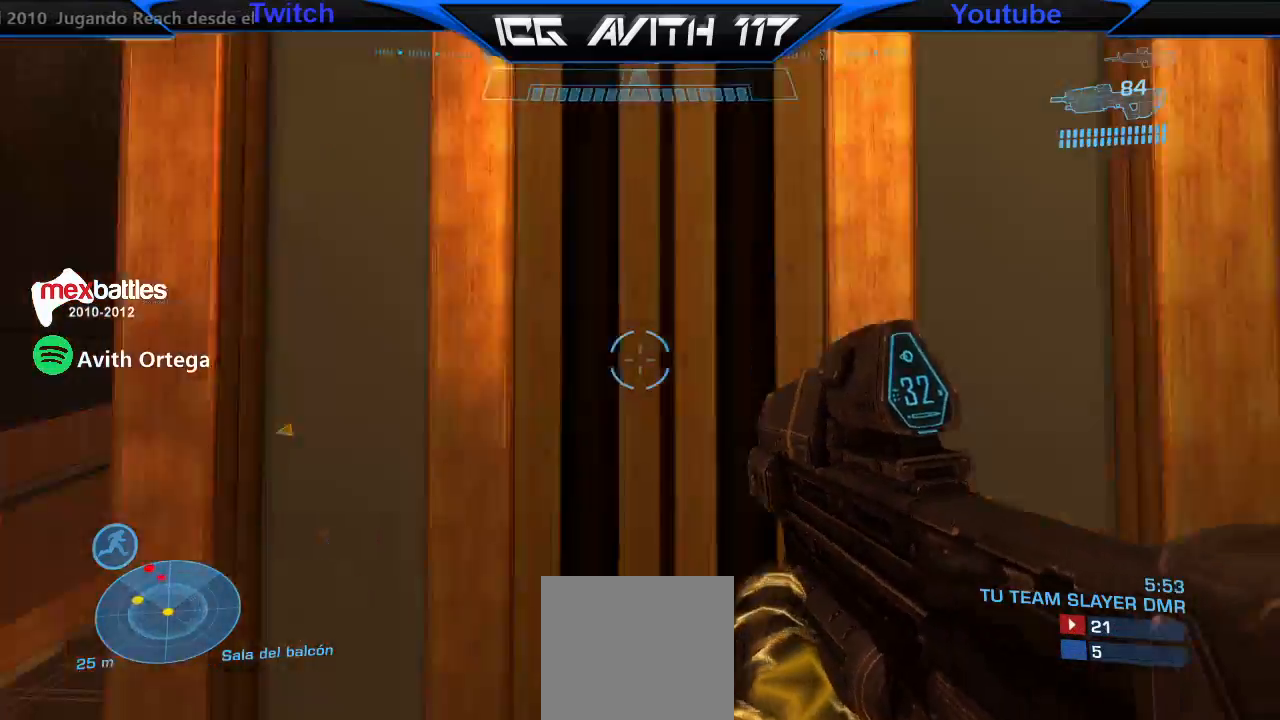
{"buttons": ["R2"], "left_stick": "left", "right_stick": "up", "events": [[33, "A", "up"], [167, "right_stick", "left"], [233, "R2", "down"], [267, "right_stick", "center"], [333, "right_stick", "up"]]}
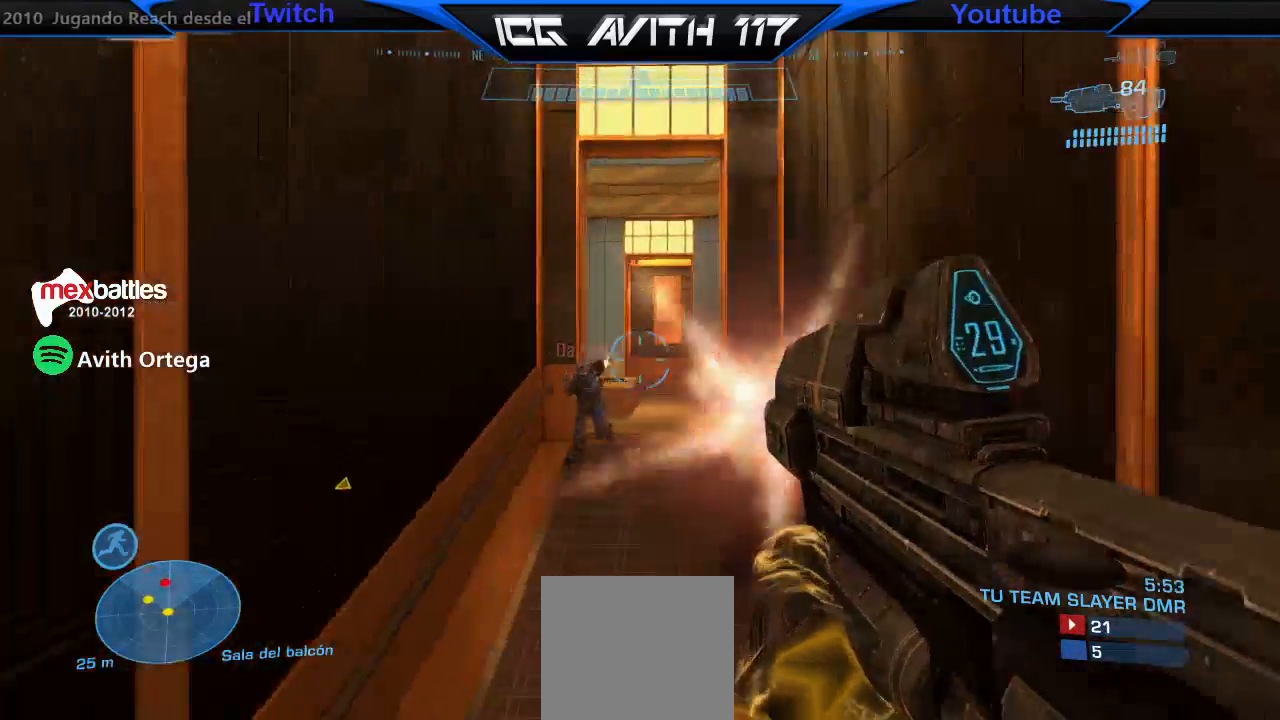
{"buttons": [], "left_stick": "left", "right_stick": "down-left", "events": [[100, "right_stick", "center"], [400, "R2", "up"], [400, "right_stick", "down-left"]]}